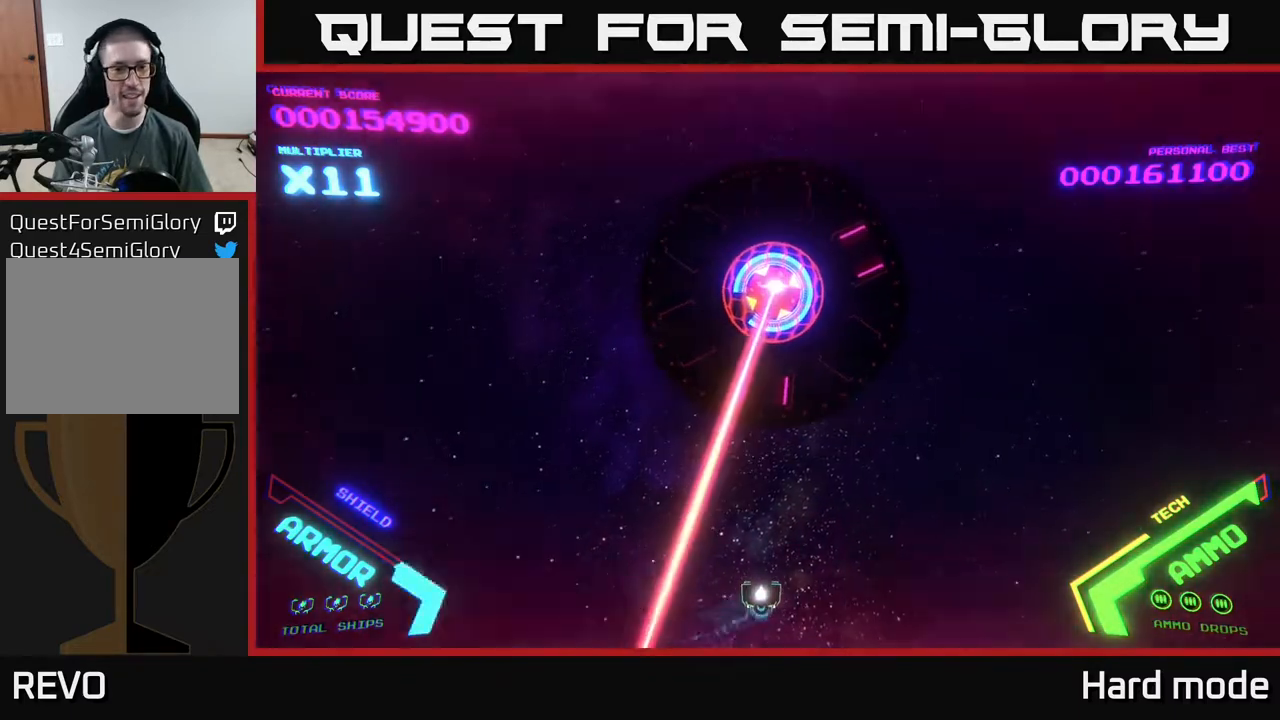
Gameplay with a controller (Xbox layout); each line is a JSON object with the inputs held at the frame after it. "events" lists button and stick changes between this image and that frame as [ms after this image, input, new state], when the widget could be followed in between. Not read: right_stick.
{"buttons": [], "left_stick": "right", "events": [[300, "left_stick", "right"]]}
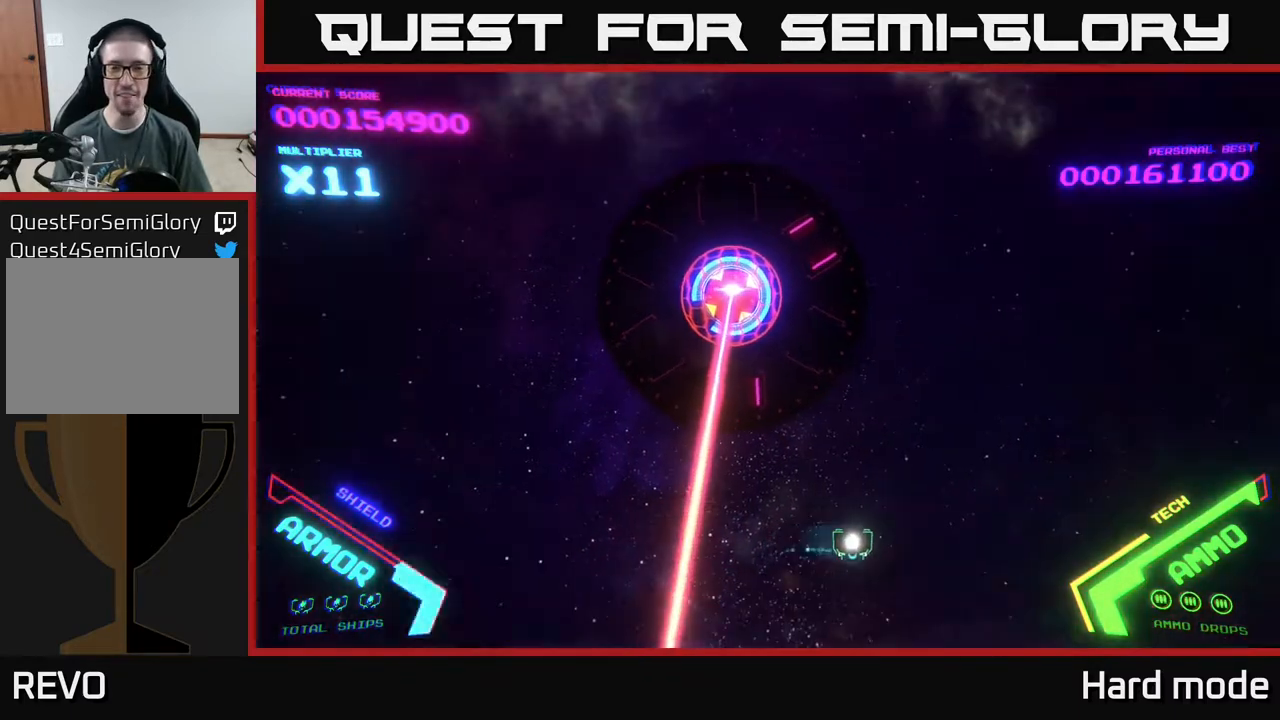
{"buttons": [], "left_stick": "up-right", "events": [[50, "left_stick", "center"], [300, "left_stick", "right"], [367, "left_stick", "up-right"]]}
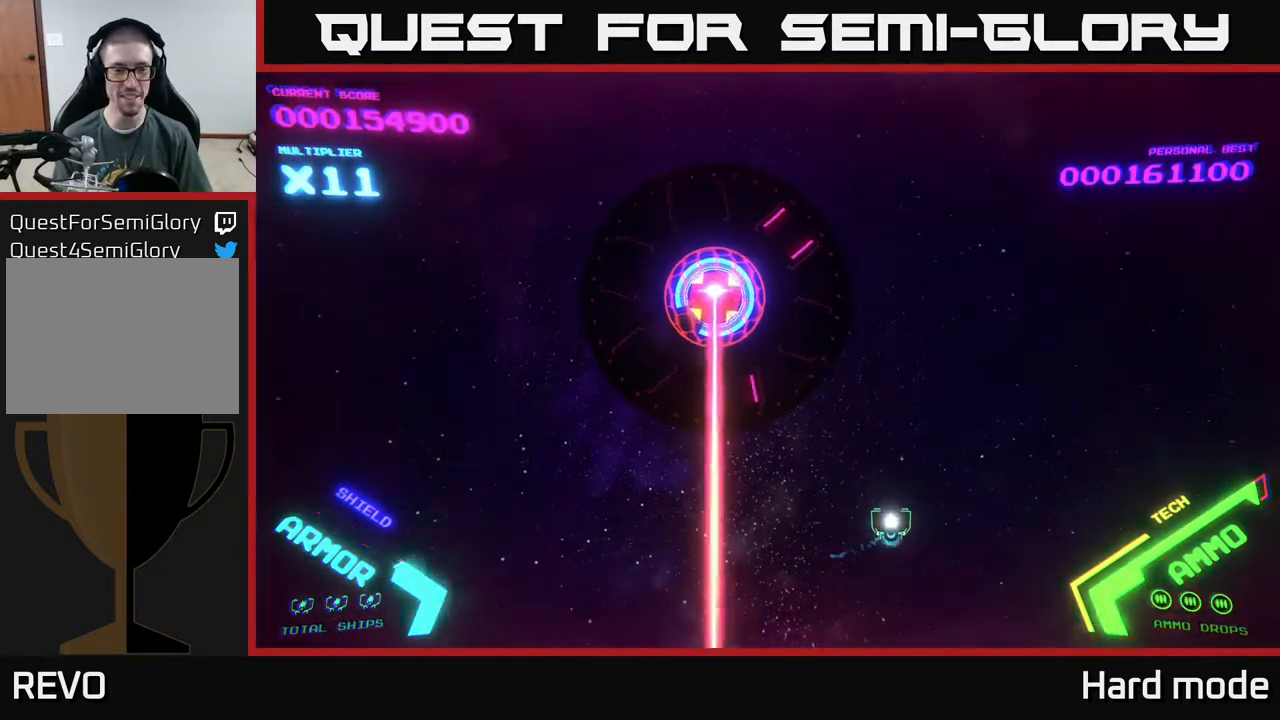
{"buttons": [], "left_stick": "center", "events": [[17, "left_stick", "center"], [183, "left_stick", "right"], [267, "left_stick", "up-right"], [467, "left_stick", "center"]]}
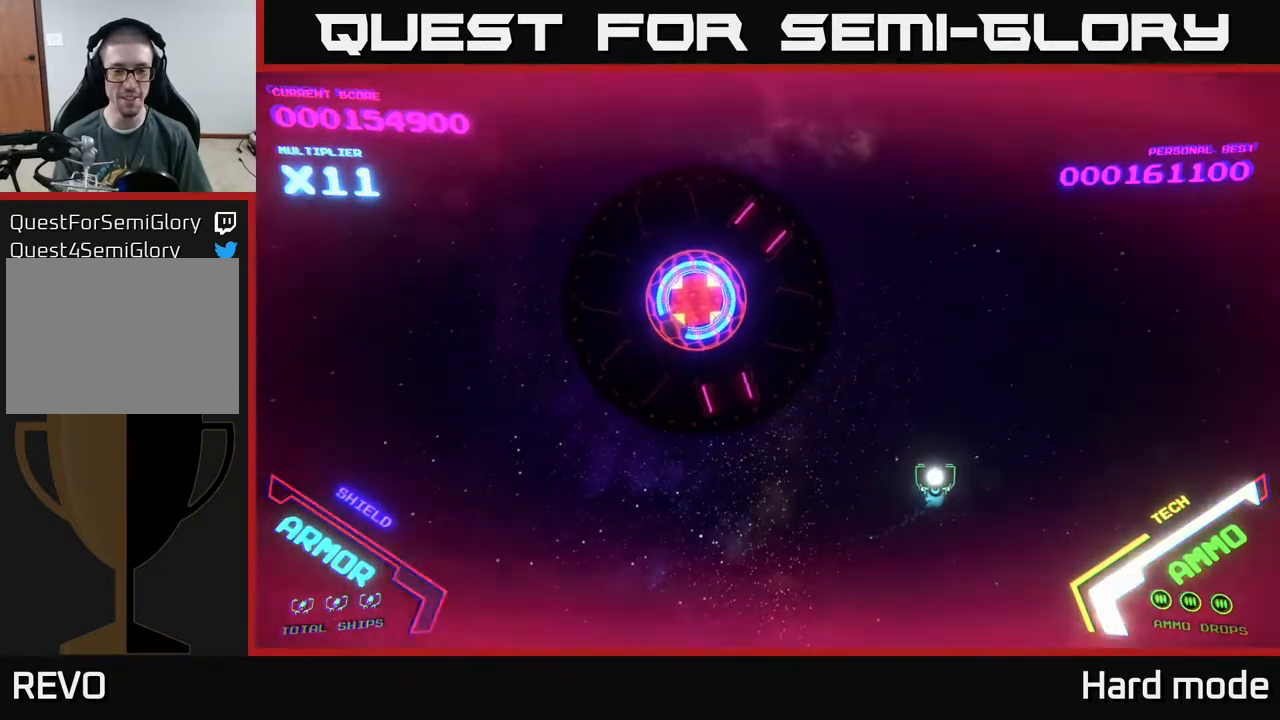
{"buttons": [], "left_stick": "up", "events": [[167, "left_stick", "left"], [500, "left_stick", "up"]]}
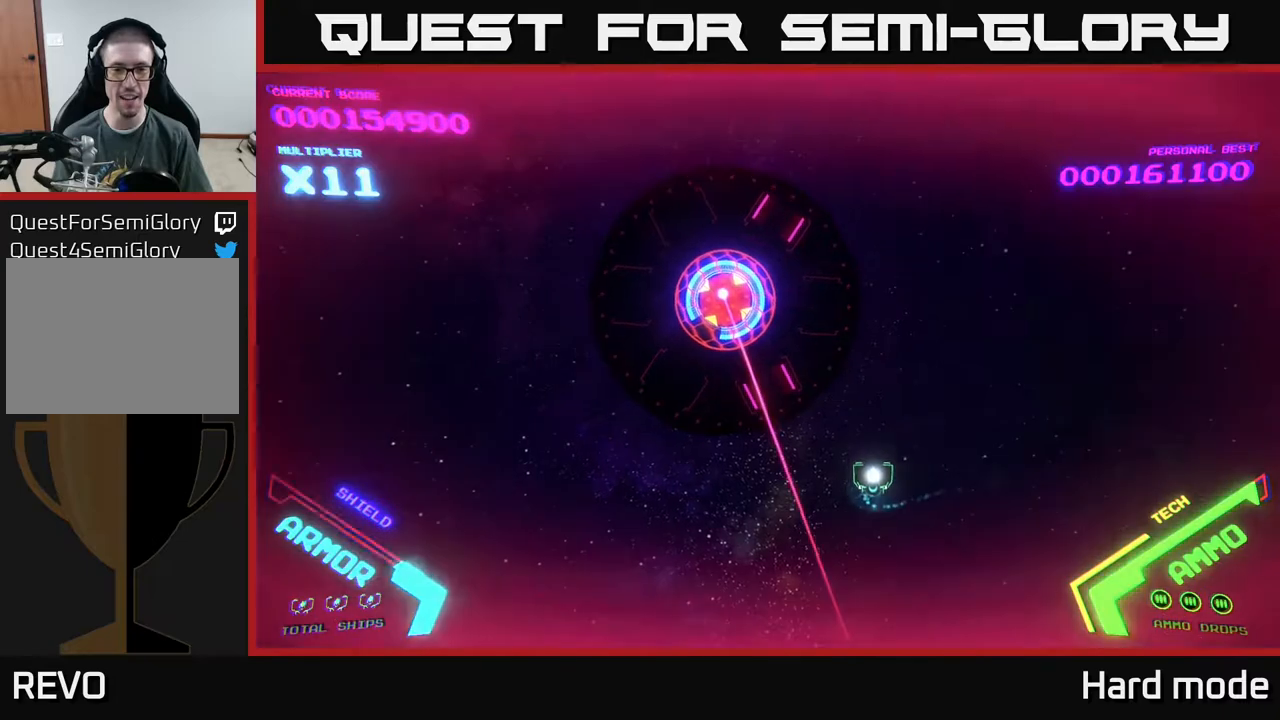
{"buttons": [], "left_stick": "up-left", "events": [[33, "left_stick", "up-right"], [450, "left_stick", "up-left"]]}
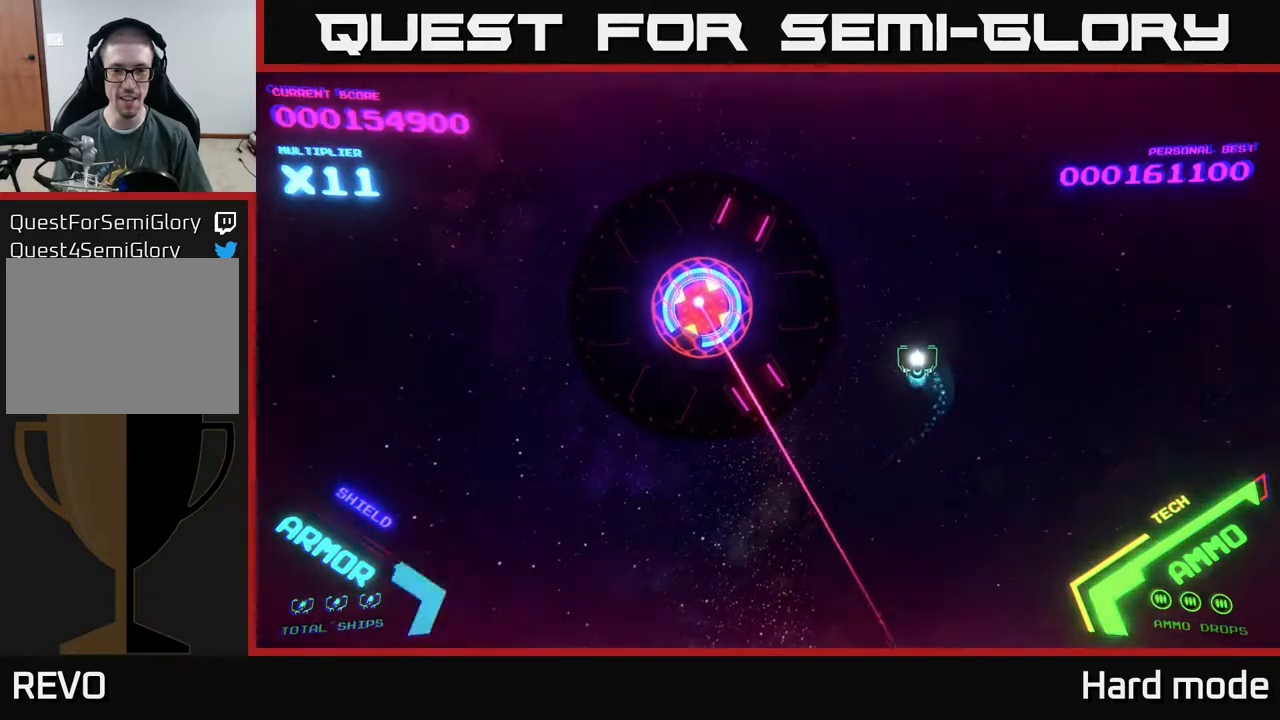
{"buttons": [], "left_stick": "center", "events": [[83, "left_stick", "center"], [267, "left_stick", "right"], [417, "left_stick", "center"]]}
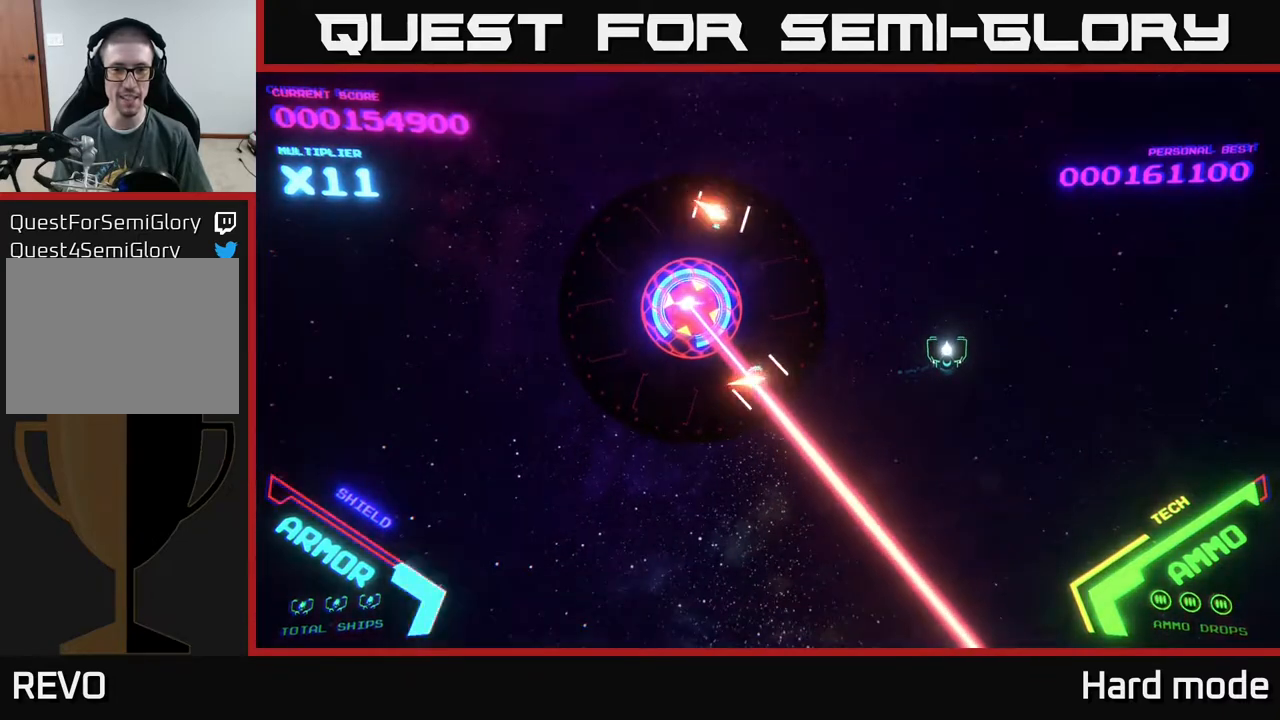
{"buttons": [], "left_stick": "down", "events": [[100, "left_stick", "down"], [317, "left_stick", "right"], [500, "left_stick", "down"]]}
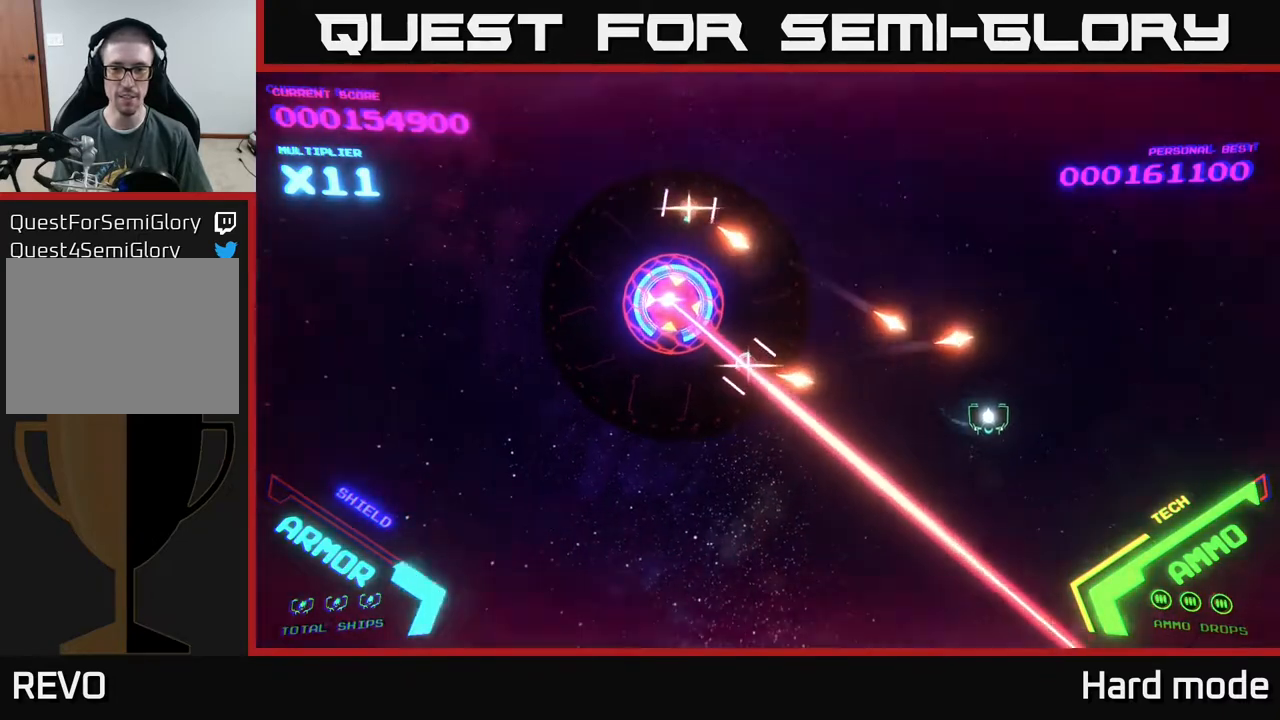
{"buttons": [], "left_stick": "down", "events": [[150, "left_stick", "center"], [300, "left_stick", "down"]]}
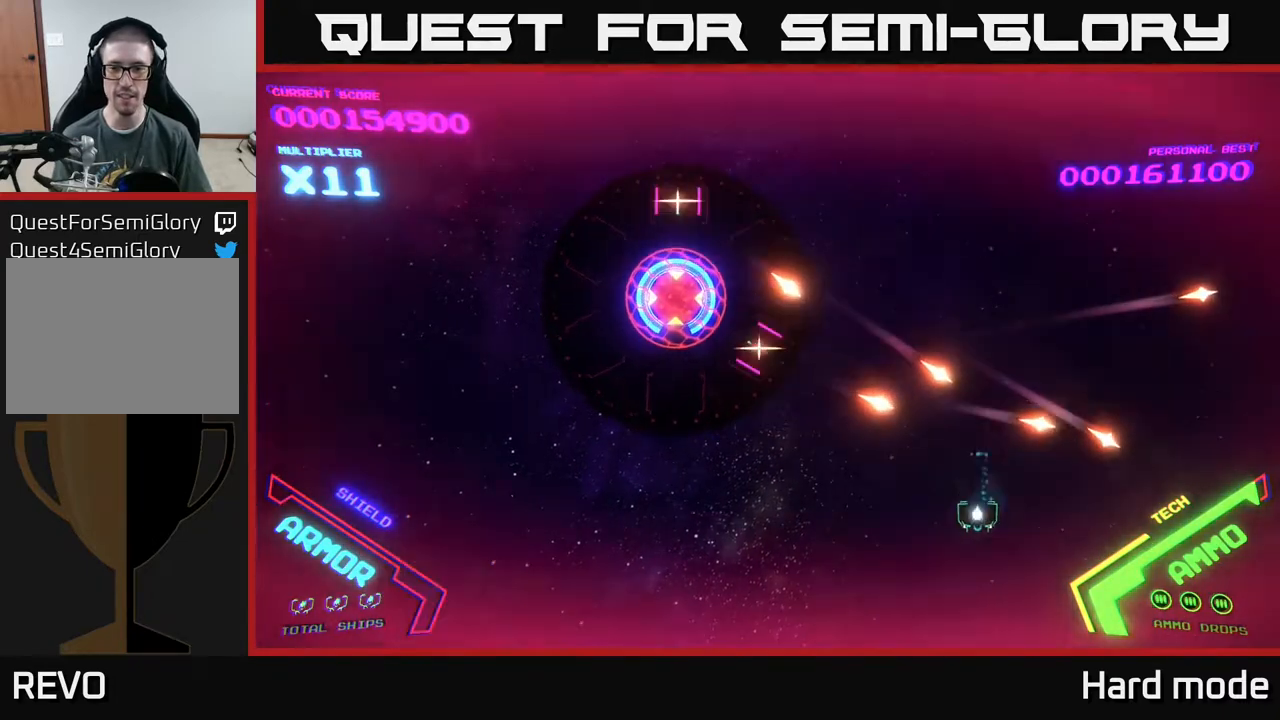
{"buttons": [], "left_stick": "left", "events": [[17, "left_stick", "down-left"], [217, "left_stick", "left"]]}
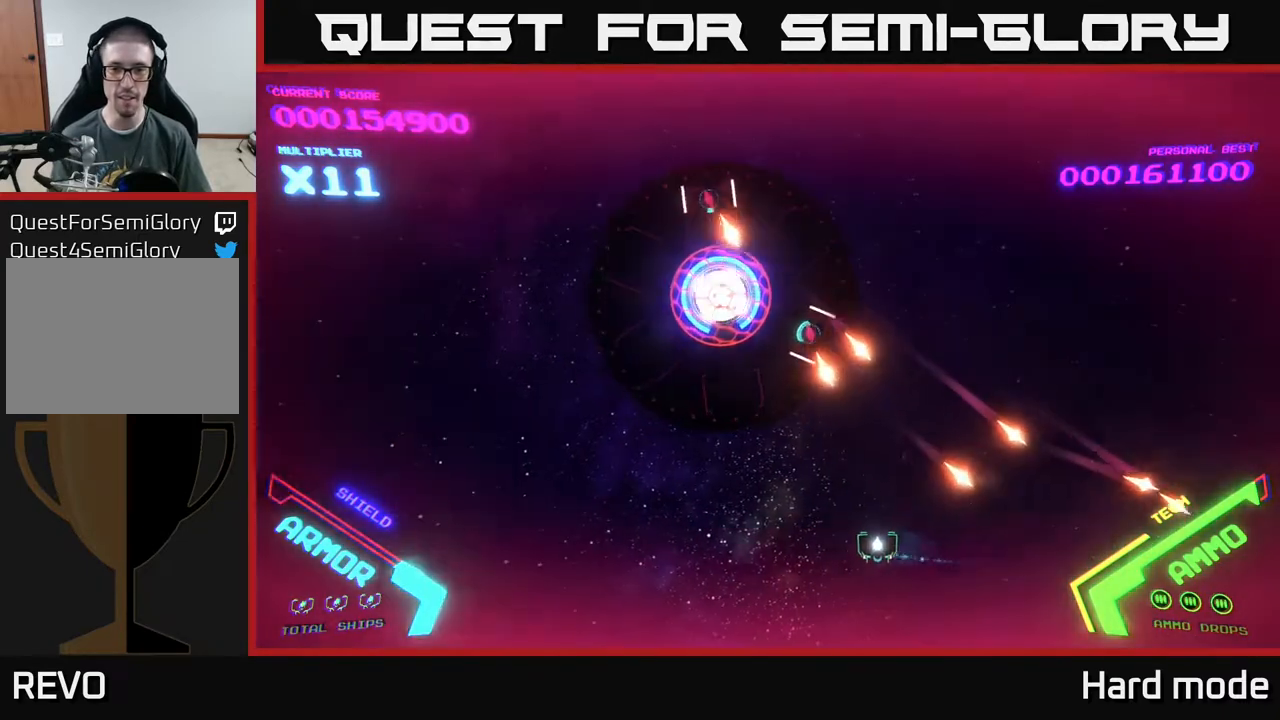
{"buttons": [], "left_stick": "center", "events": [[217, "left_stick", "down"], [233, "X", "down"], [300, "X", "up"], [333, "left_stick", "center"], [367, "X", "down"], [433, "X", "up"]]}
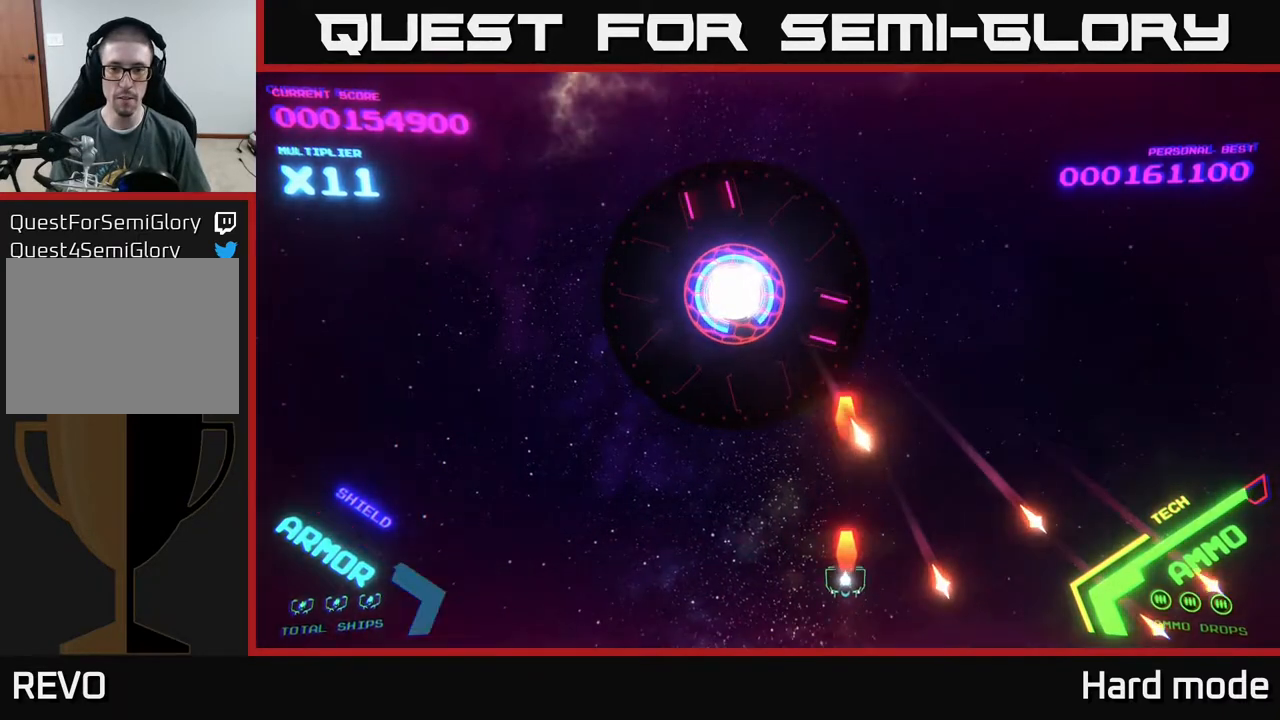
{"buttons": [], "left_stick": "up", "events": [[17, "X", "down"], [17, "left_stick", "down"], [117, "X", "up"], [200, "left_stick", "center"], [500, "left_stick", "up"]]}
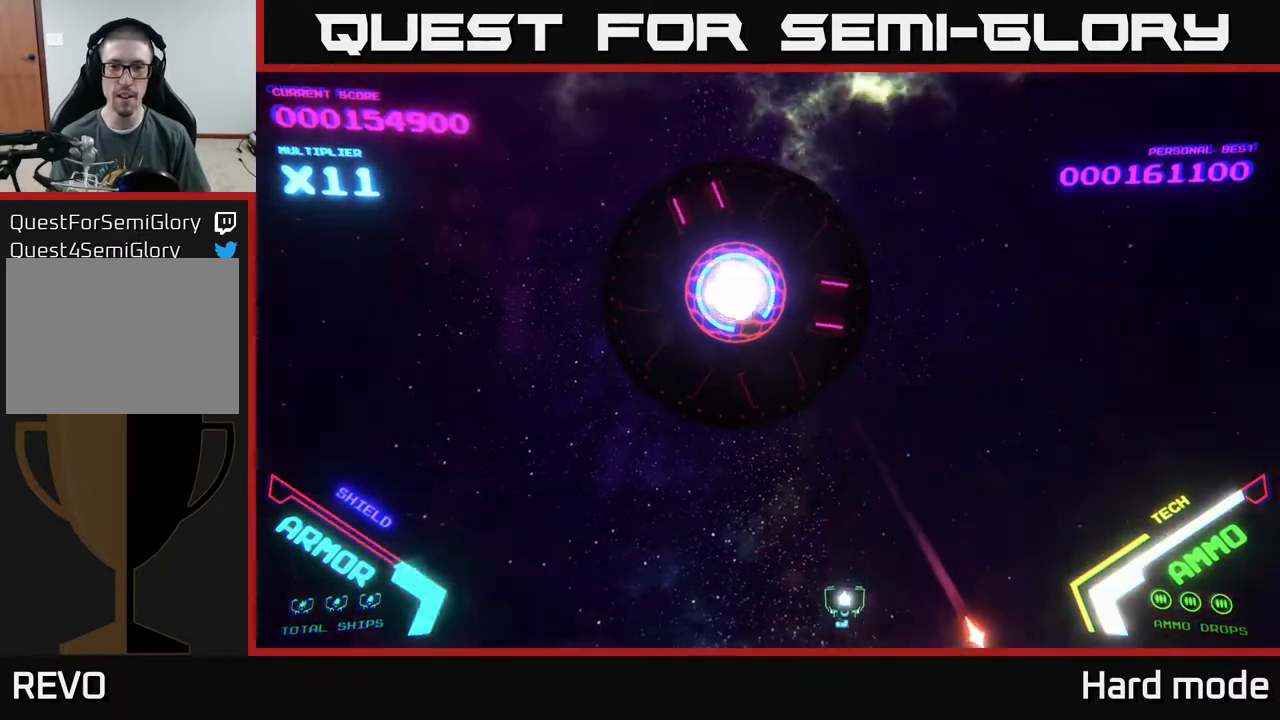
{"buttons": [], "left_stick": "up", "events": []}
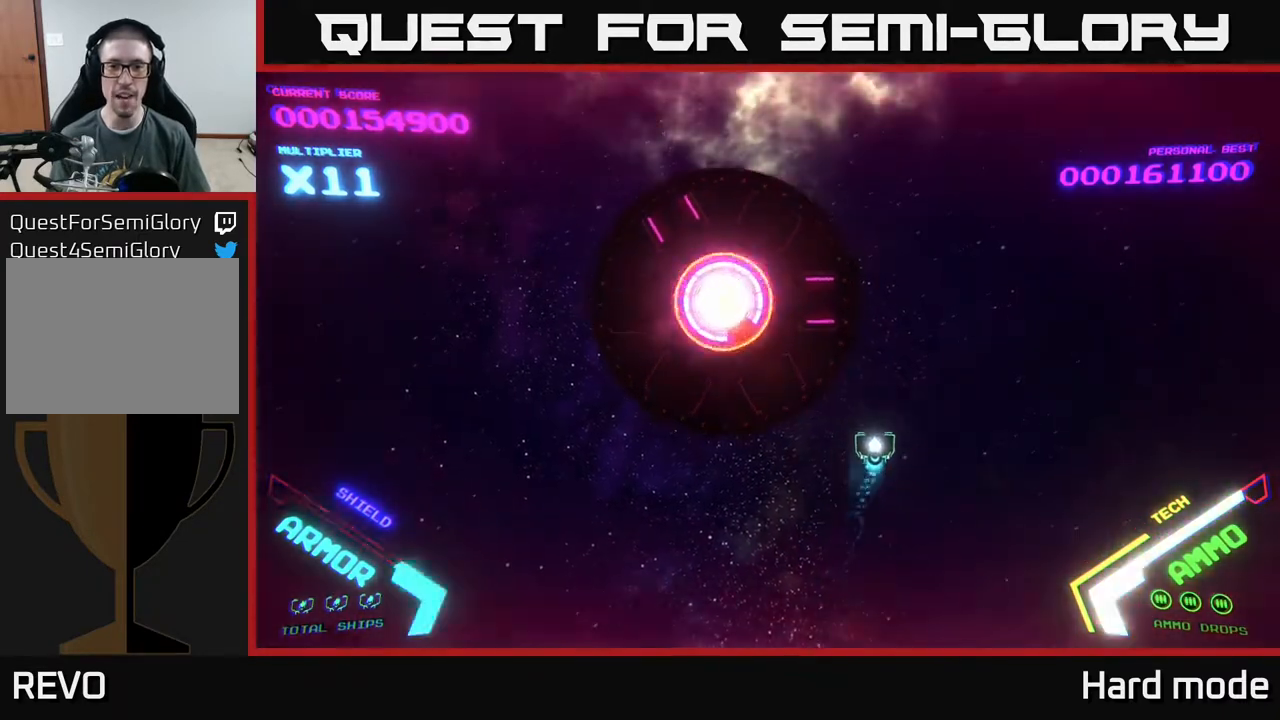
{"buttons": [], "left_stick": "up-left", "events": [[133, "left_stick", "right"], [200, "left_stick", "down"], [267, "left_stick", "down-left"], [400, "left_stick", "up-left"]]}
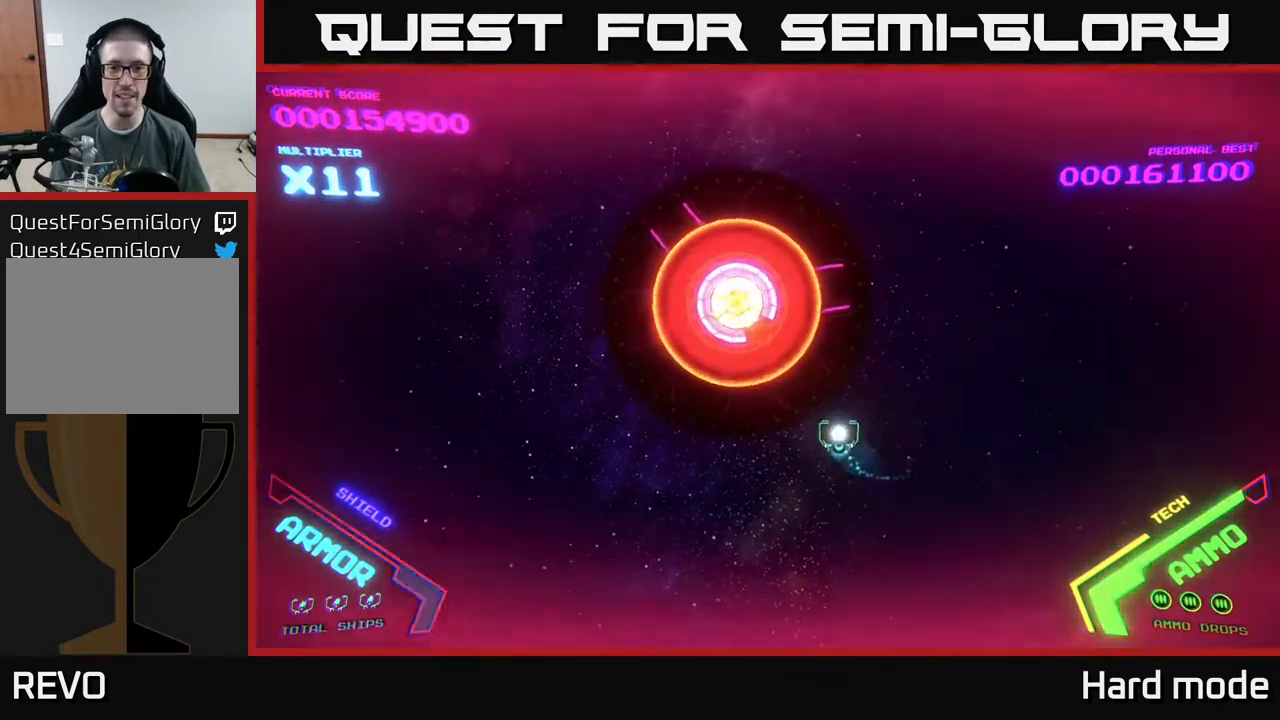
{"buttons": [], "left_stick": "left", "events": [[83, "left_stick", "down-left"], [350, "left_stick", "left"]]}
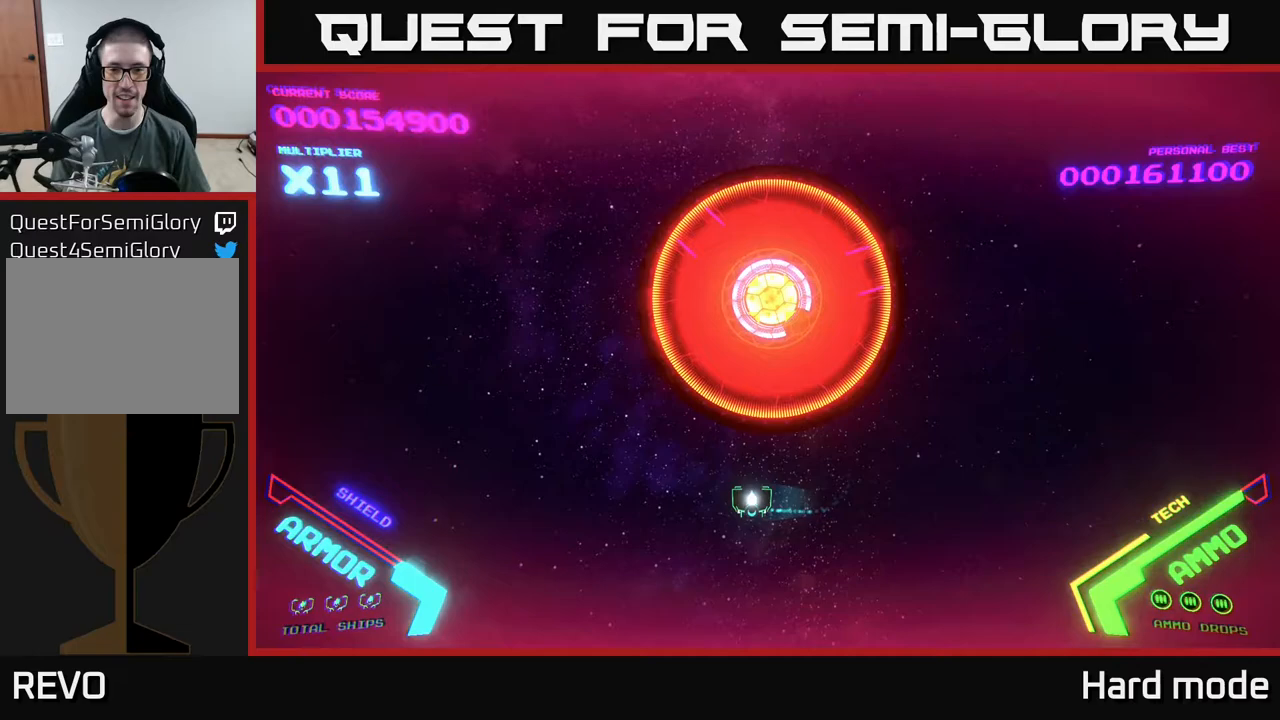
{"buttons": [], "left_stick": "down-left", "events": [[250, "left_stick", "center"], [400, "left_stick", "down-left"]]}
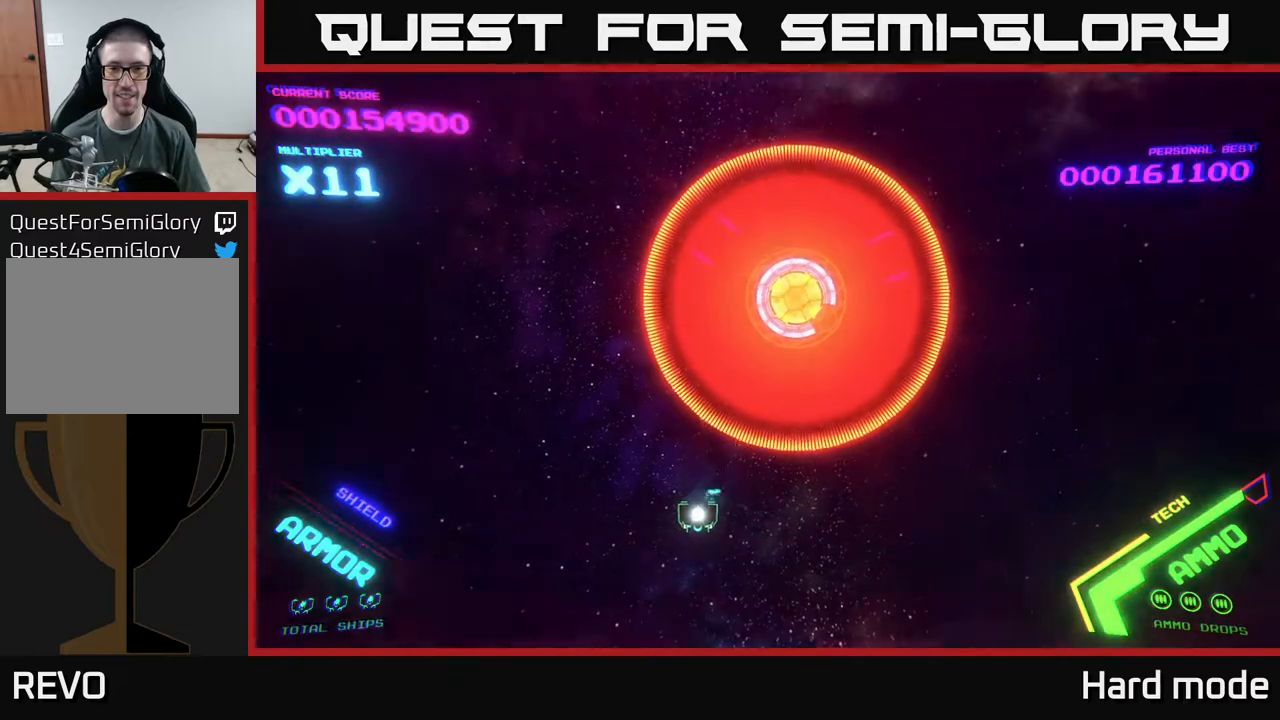
{"buttons": [], "left_stick": "down", "events": [[100, "left_stick", "center"], [433, "left_stick", "down"]]}
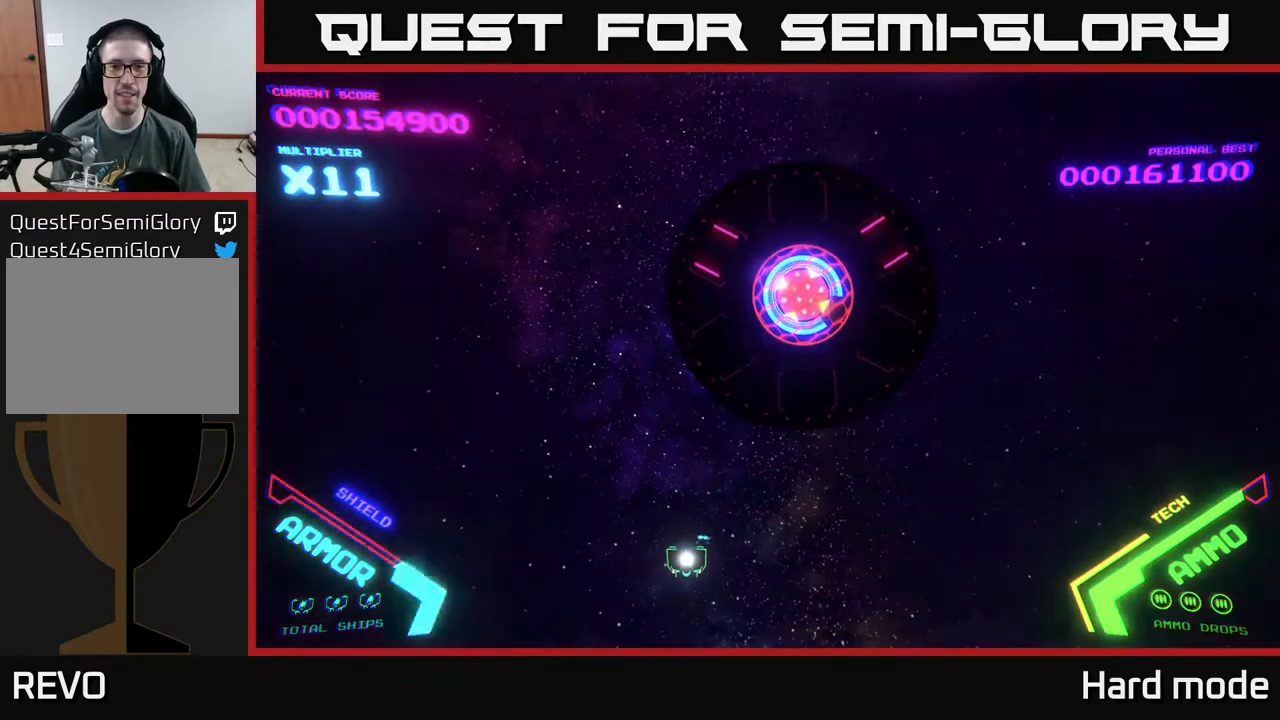
{"buttons": [], "left_stick": "right", "events": [[67, "left_stick", "center"], [167, "left_stick", "right"]]}
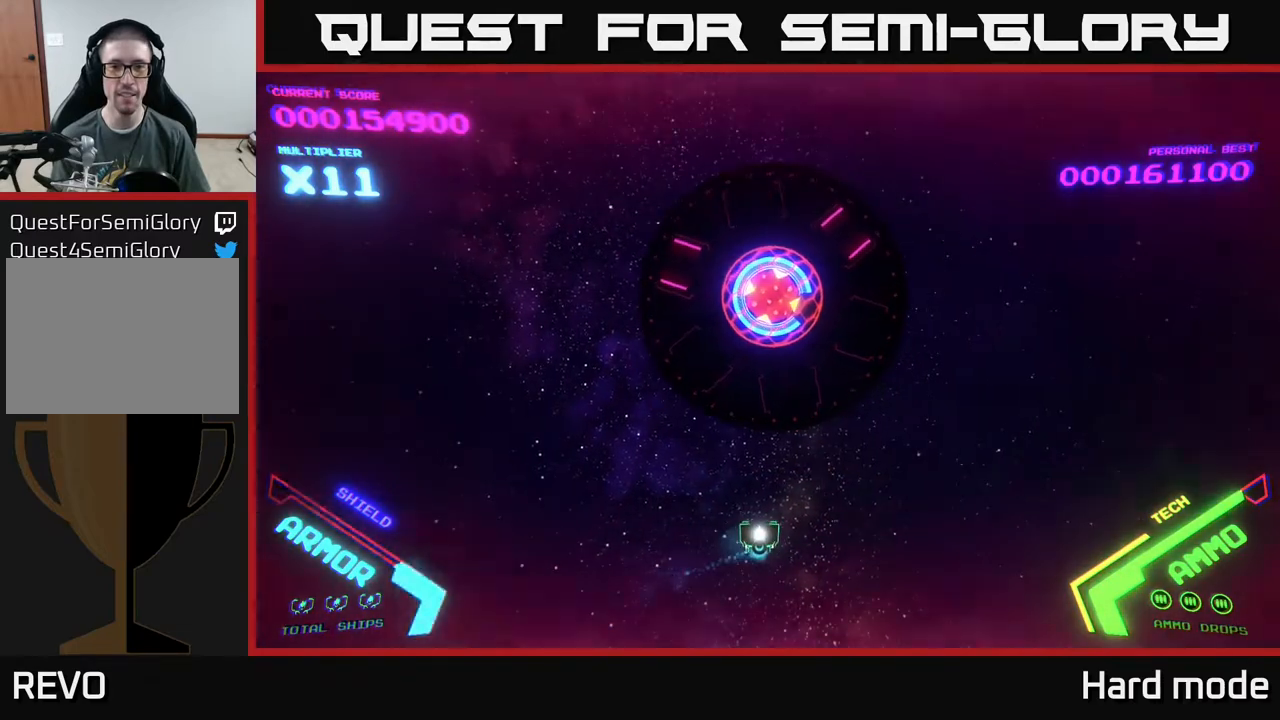
{"buttons": [], "left_stick": "right", "events": [[33, "left_stick", "center"], [500, "left_stick", "right"]]}
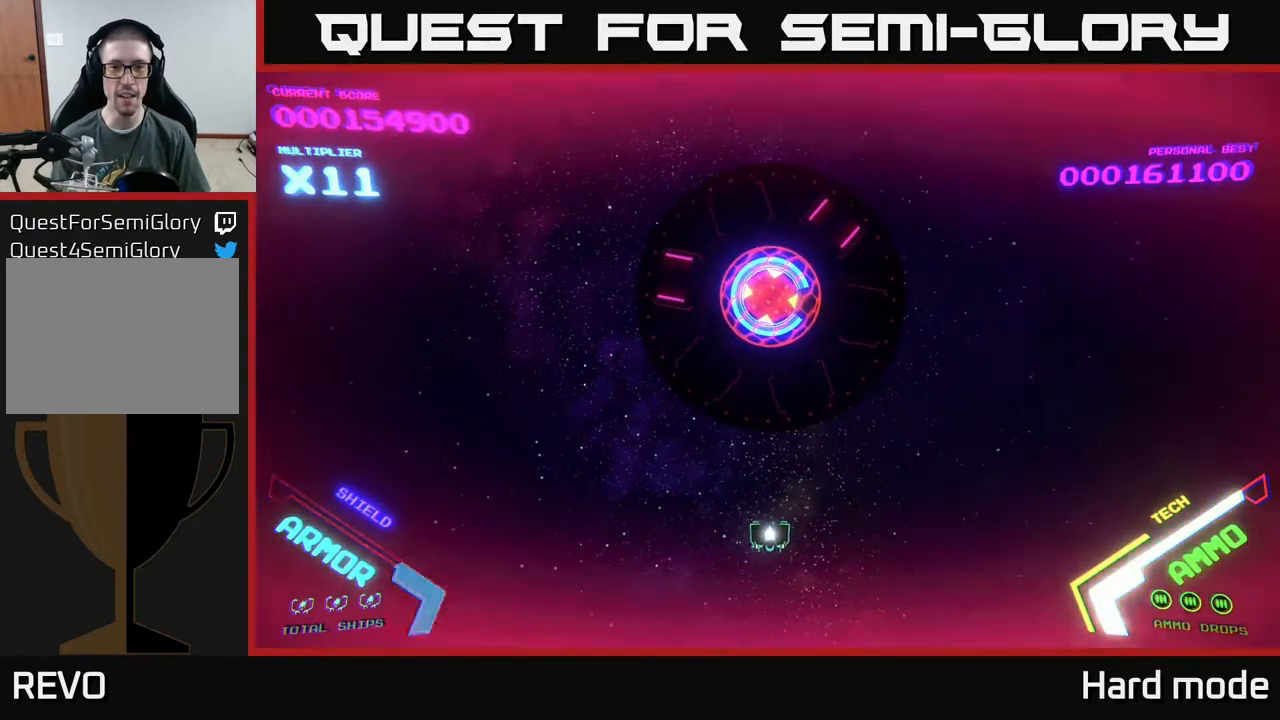
{"buttons": [], "left_stick": "center", "events": [[217, "left_stick", "up"], [317, "left_stick", "center"]]}
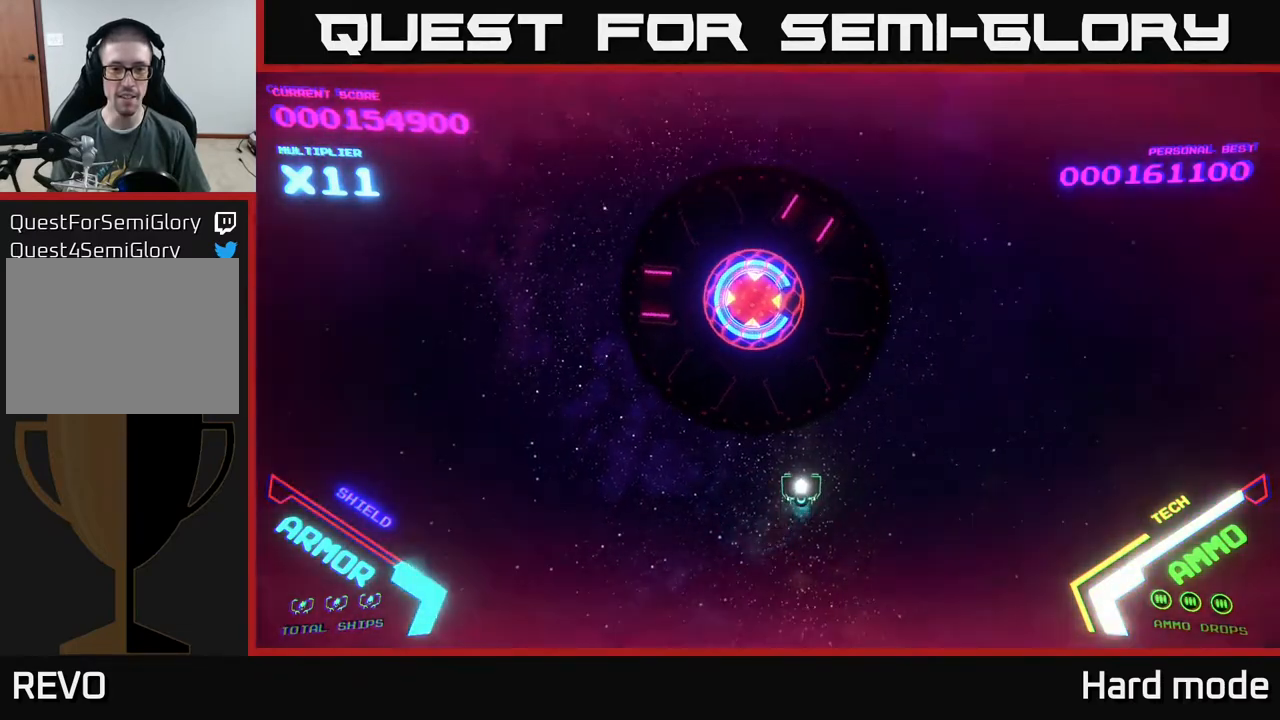
{"buttons": [], "left_stick": "left", "events": [[150, "left_stick", "right"], [383, "left_stick", "down"], [433, "left_stick", "left"]]}
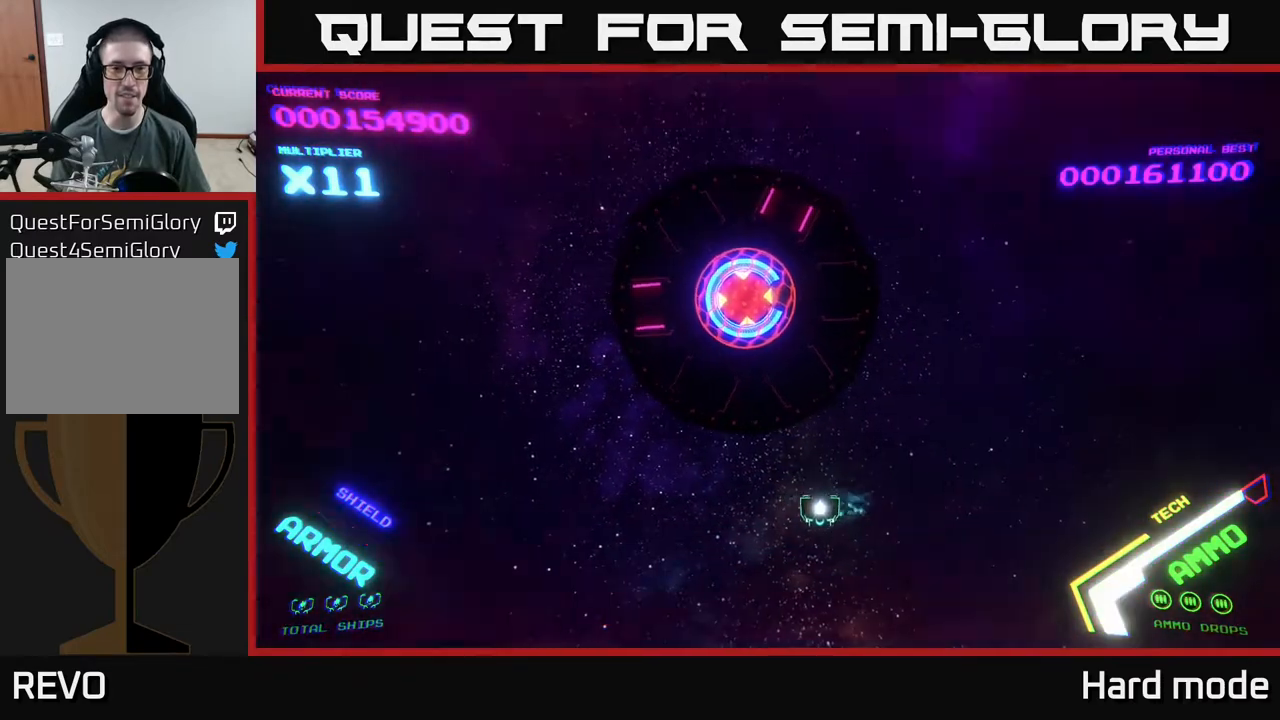
{"buttons": [], "left_stick": "down-left", "events": [[83, "left_stick", "center"], [400, "left_stick", "down-left"]]}
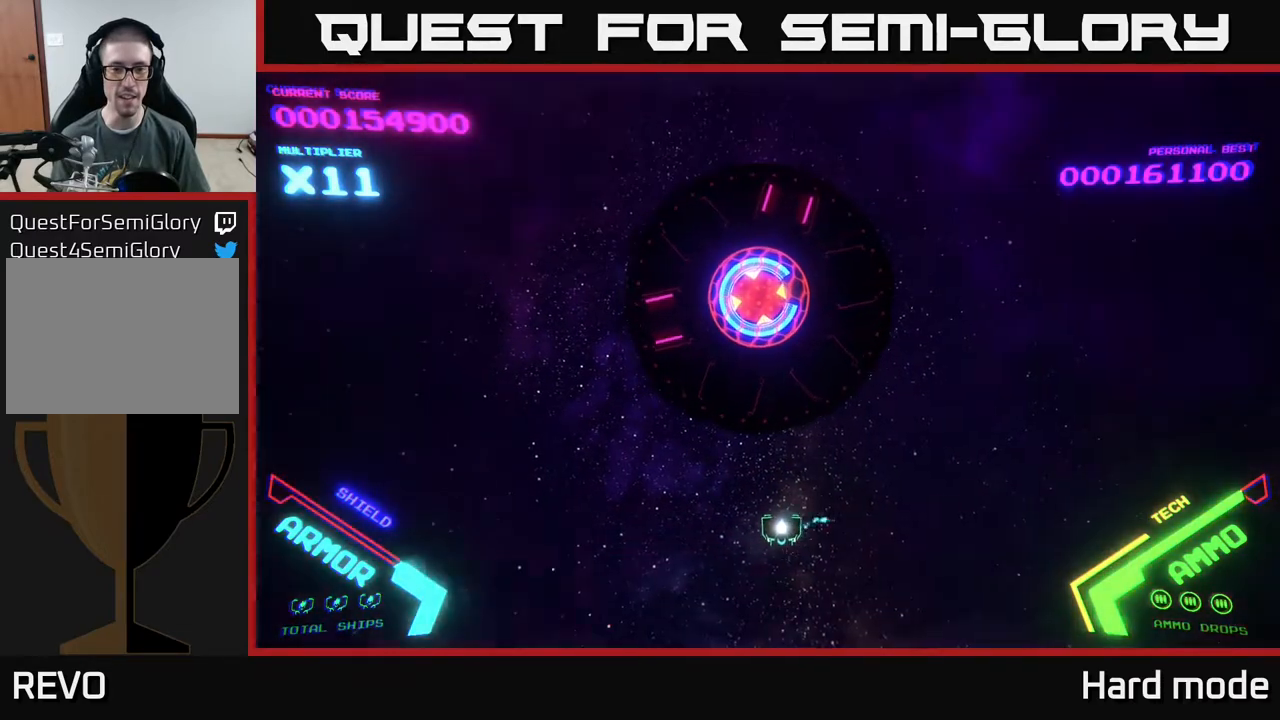
{"buttons": [], "left_stick": "up-right", "events": [[233, "left_stick", "up-right"]]}
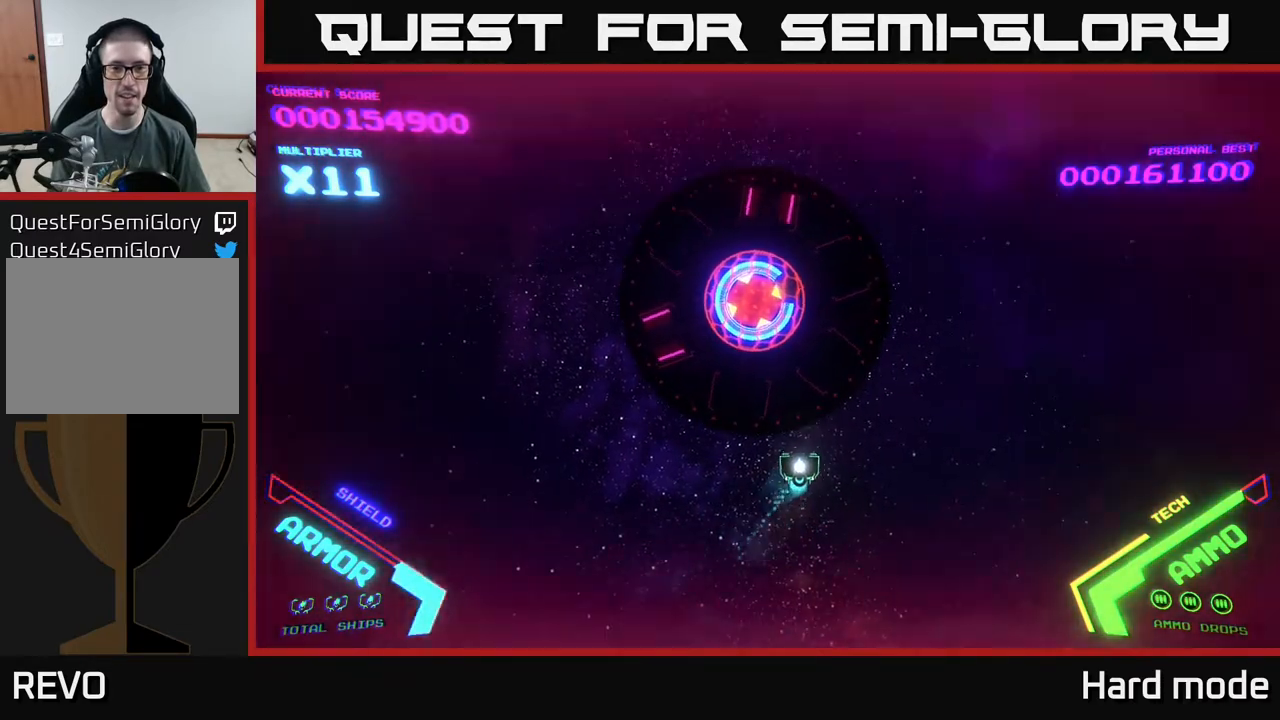
{"buttons": [], "left_stick": "center", "events": [[183, "left_stick", "up"], [350, "left_stick", "center"]]}
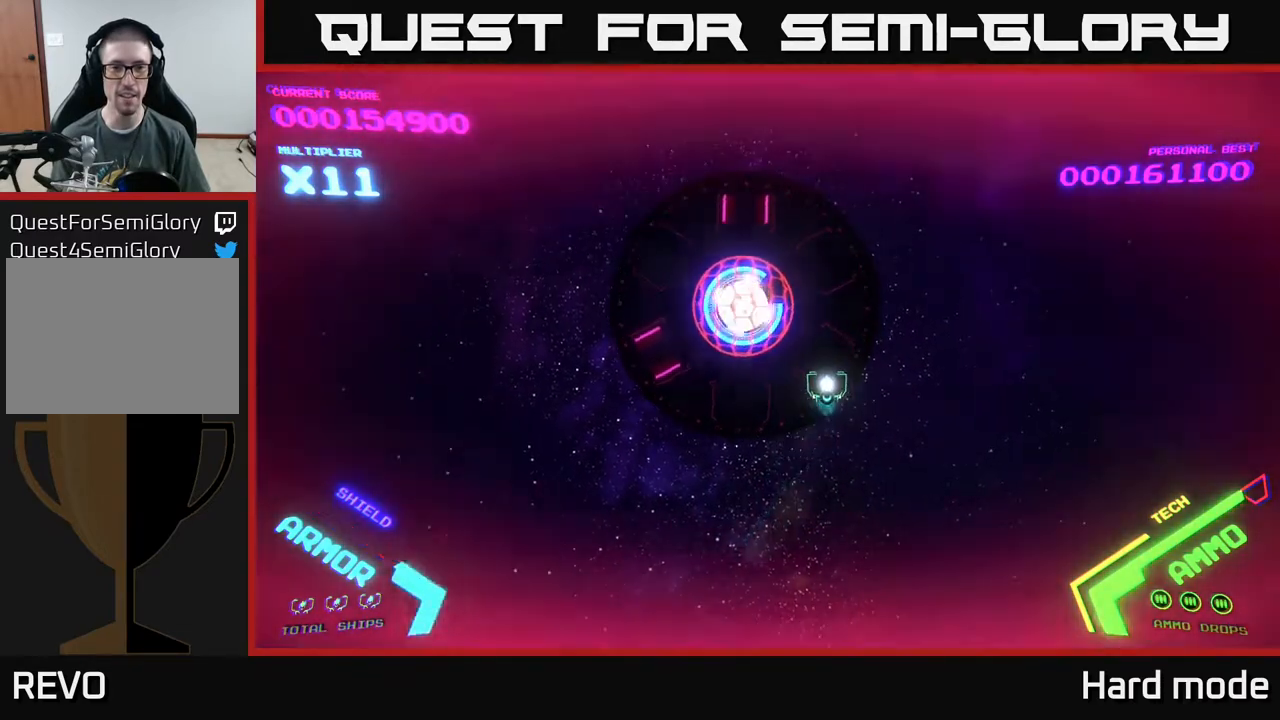
{"buttons": [], "left_stick": "center", "events": [[33, "left_stick", "up"], [150, "left_stick", "center"], [250, "left_stick", "right"], [500, "left_stick", "center"]]}
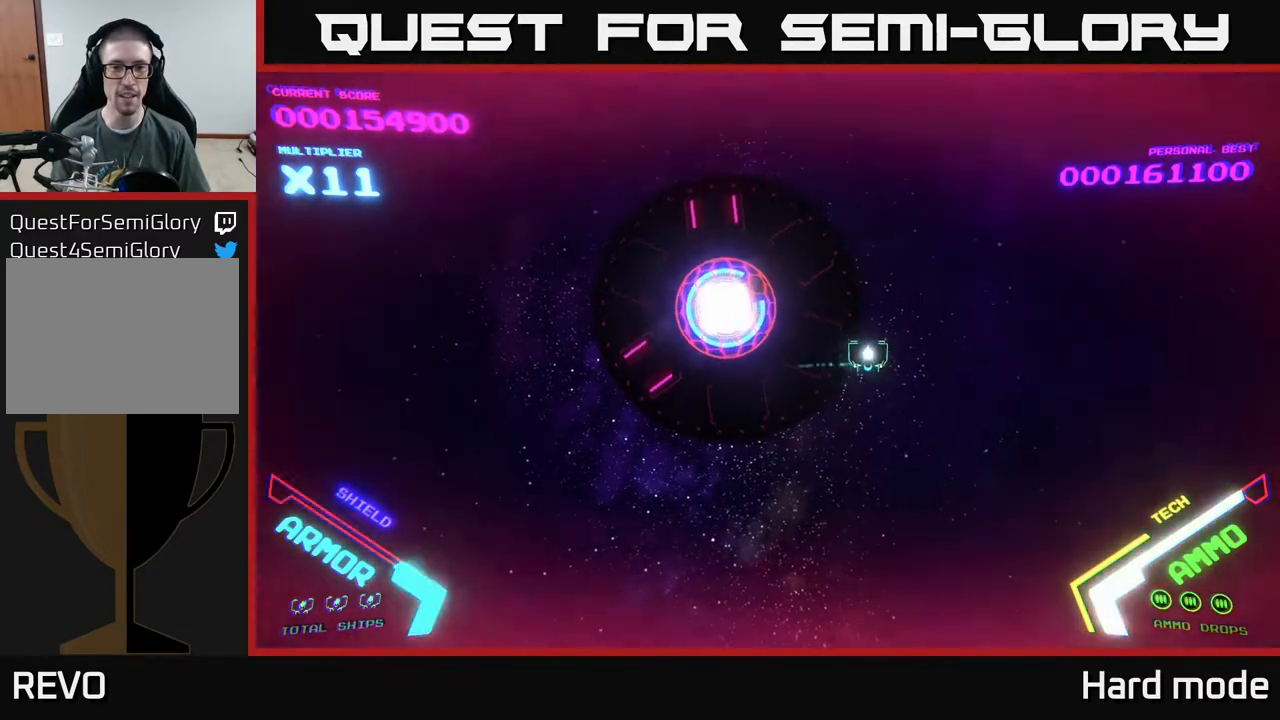
{"buttons": [], "left_stick": "down-left", "events": [[100, "left_stick", "down"], [400, "left_stick", "down-left"]]}
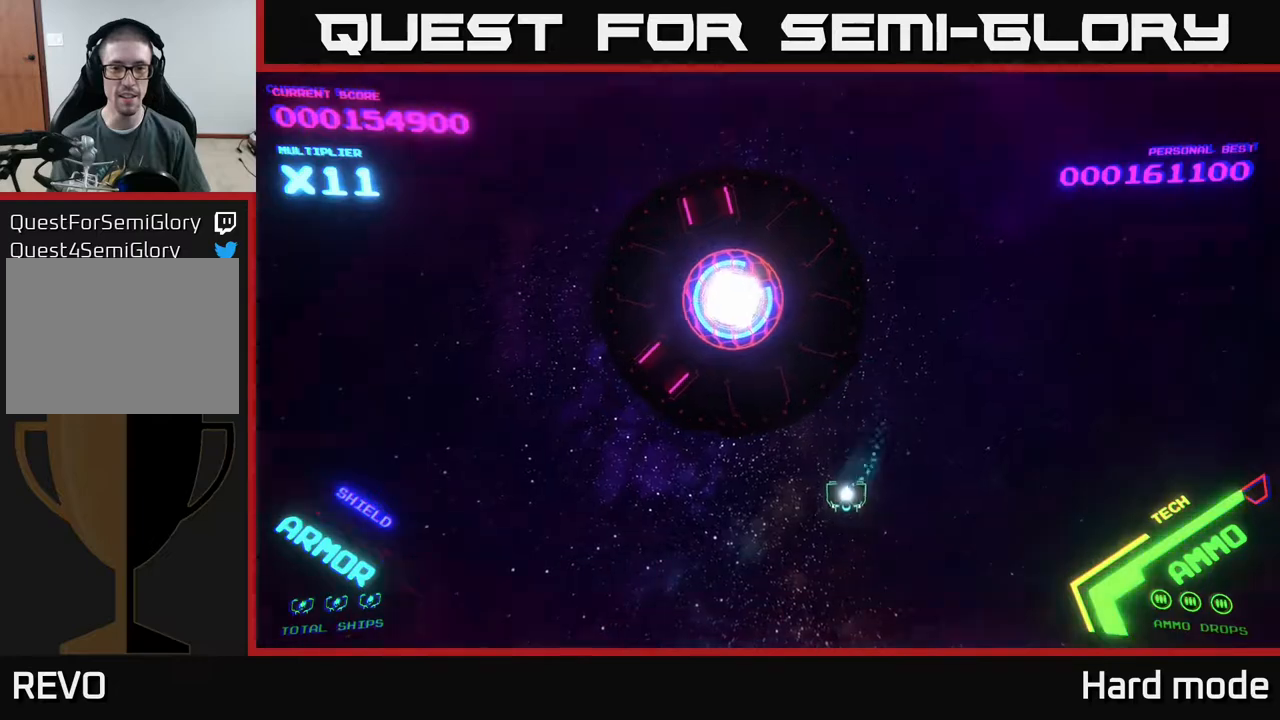
{"buttons": [], "left_stick": "left", "events": [[333, "left_stick", "left"]]}
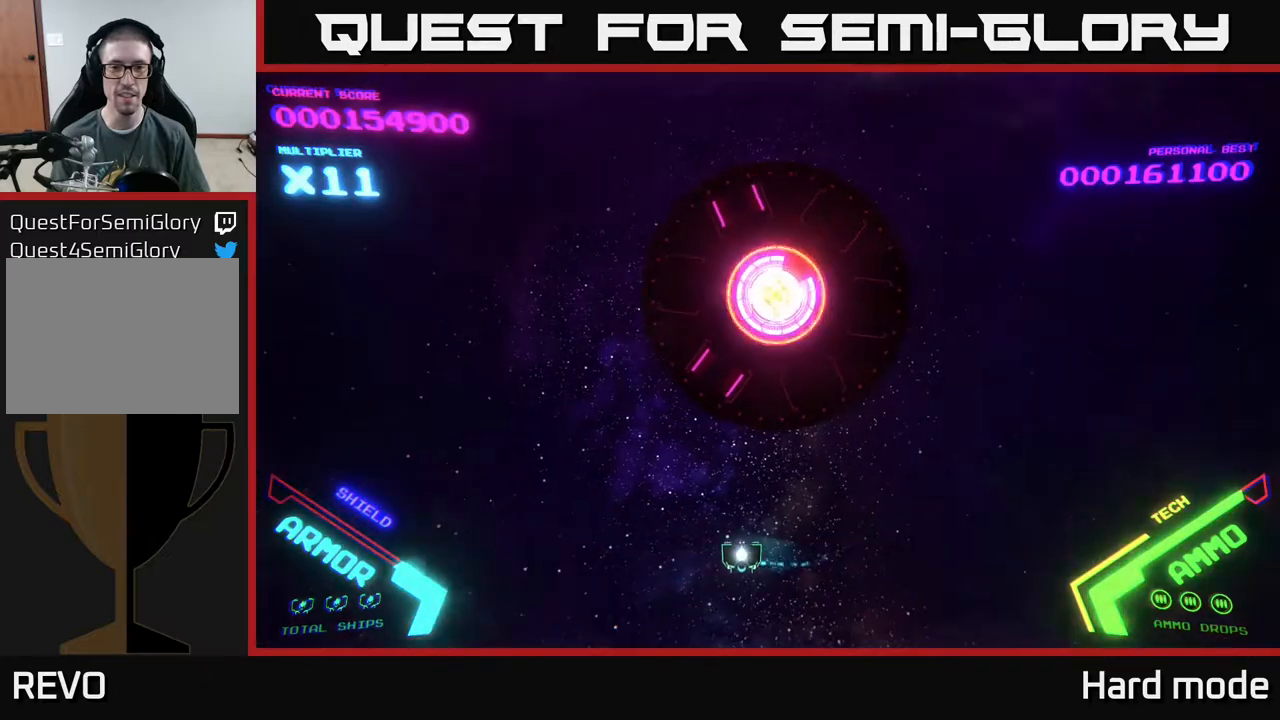
{"buttons": [], "left_stick": "up-left", "events": [[267, "left_stick", "up-left"]]}
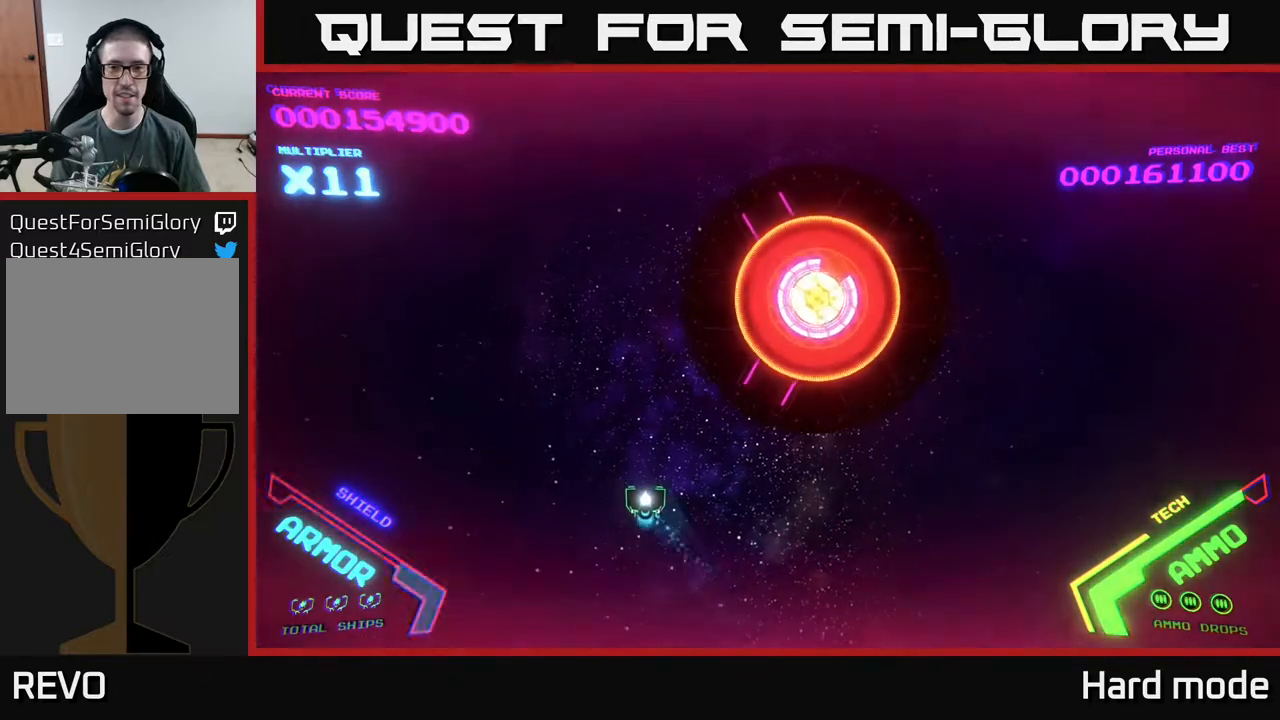
{"buttons": [], "left_stick": "down-left", "events": [[33, "left_stick", "left"], [317, "left_stick", "down-left"]]}
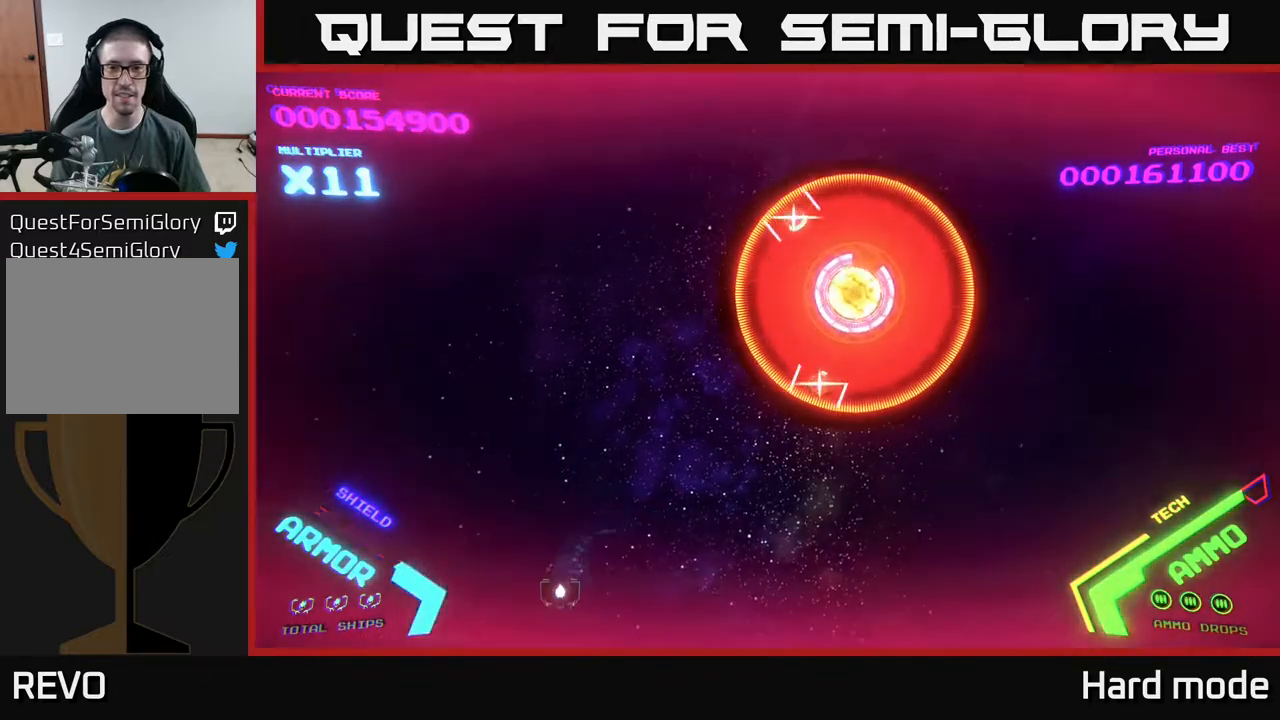
{"buttons": [], "left_stick": "up-left", "events": [[200, "left_stick", "up-left"]]}
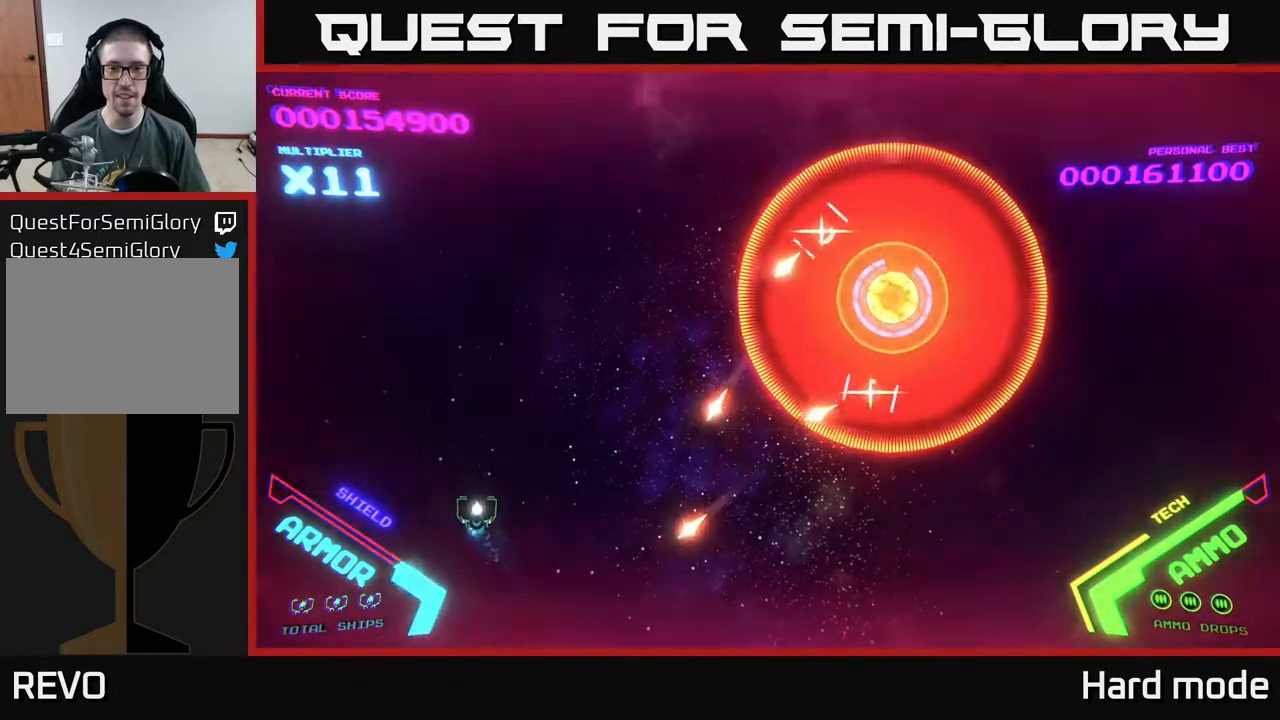
{"buttons": [], "left_stick": "up", "events": [[33, "left_stick", "up"]]}